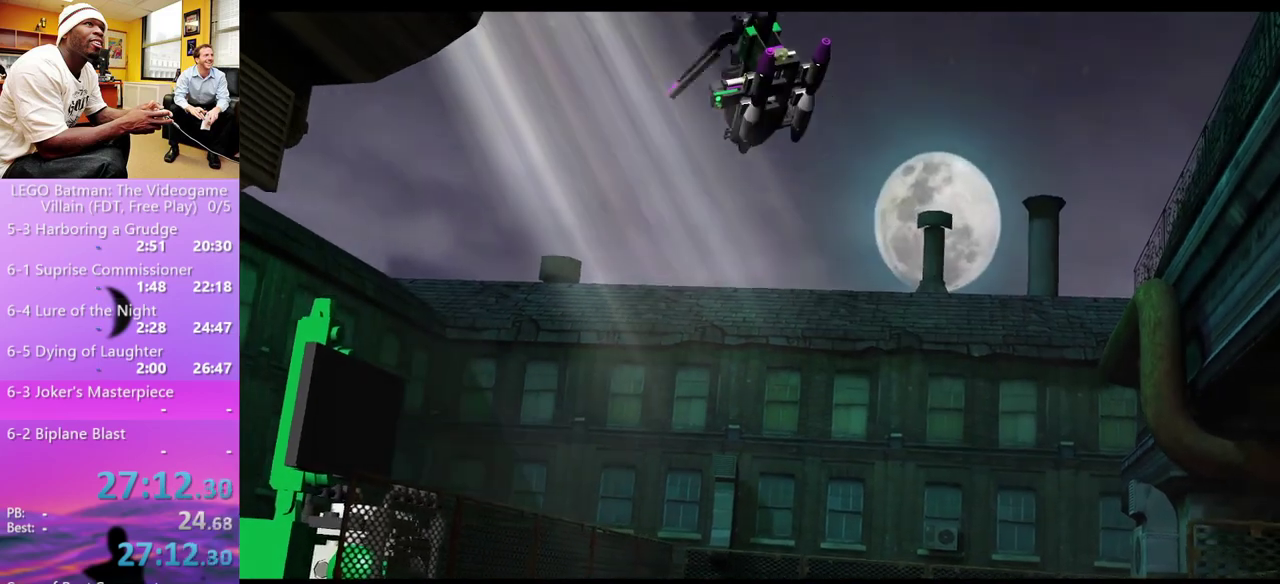
Gameplay with a controller (Xbox layout); each line is a JSON object with the inputs held at the frame after it. "events" lists button and stick changes between this image and that frame as [ms after this image, input, new state], when the widget could be followed in between.
{"buttons": ["START"], "left_stick": "center", "right_stick": "center", "events": [[267, "START", "down"], [333, "START", "up"], [500, "START", "down"]]}
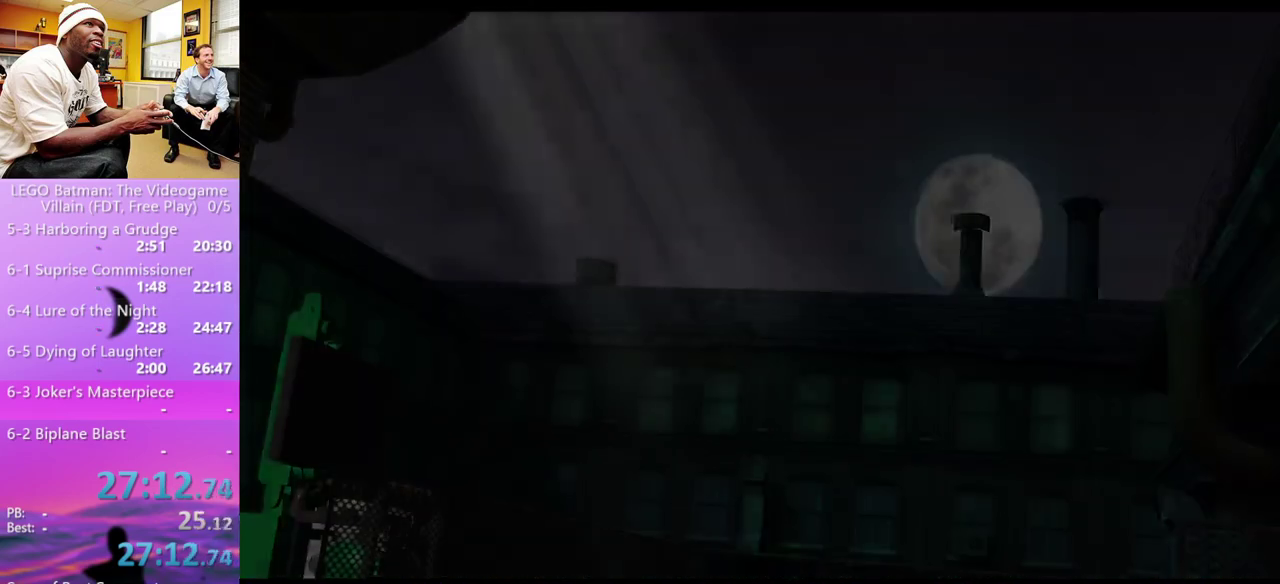
{"buttons": [], "left_stick": "center", "right_stick": "center", "events": [[67, "START", "up"], [133, "START", "down"], [200, "START", "up"], [400, "START", "down"], [467, "START", "up"]]}
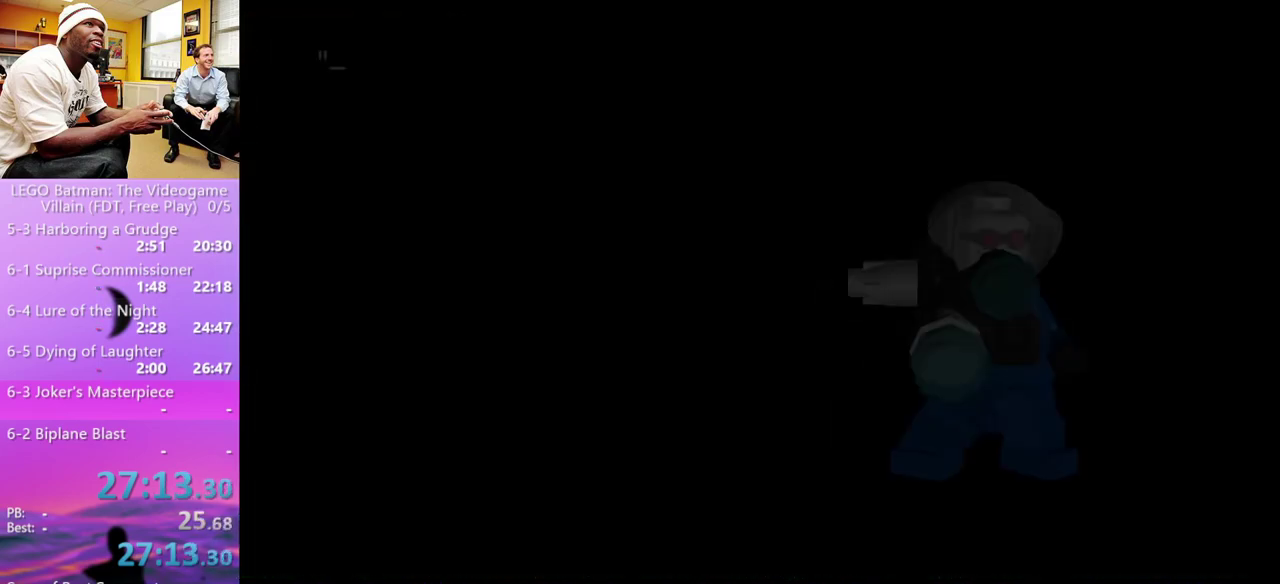
{"buttons": [], "left_stick": "center", "right_stick": "center", "events": [[333, "START", "down"], [400, "START", "up"]]}
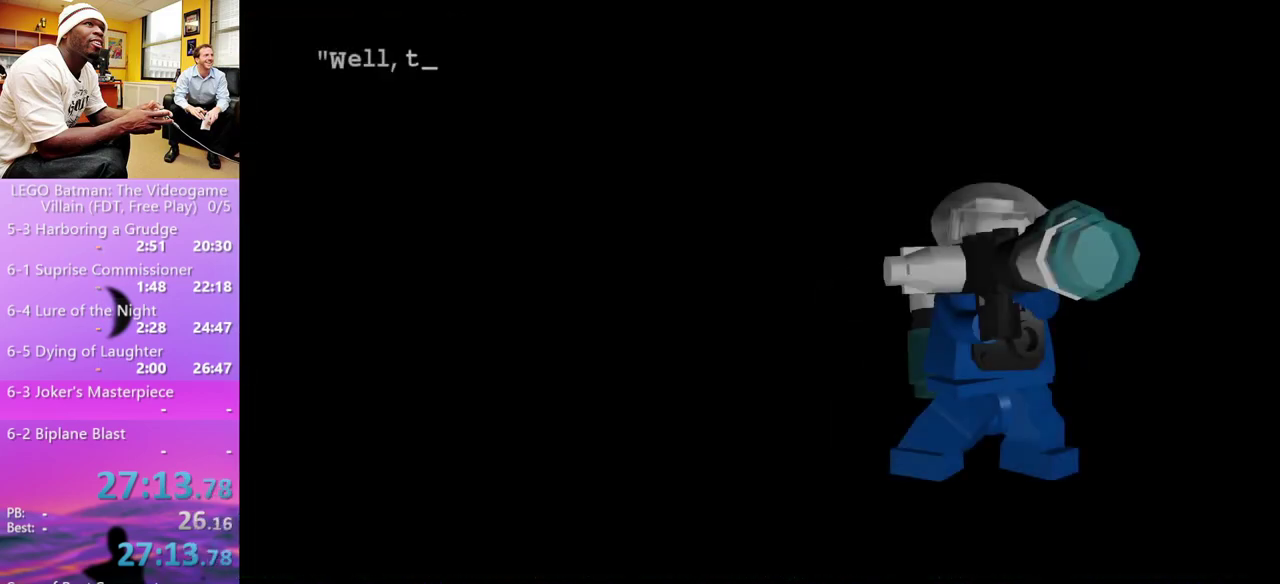
{"buttons": ["START"], "left_stick": "center", "right_stick": "center", "events": [[100, "START", "down"], [167, "START", "up"], [467, "START", "down"]]}
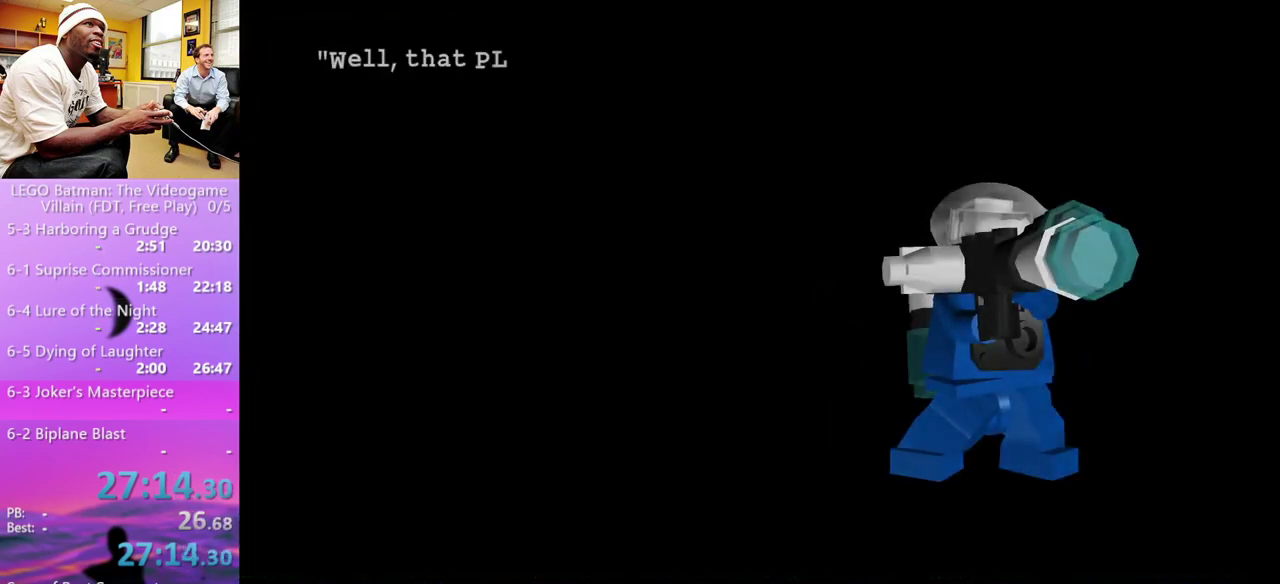
{"buttons": [], "left_stick": "up-right", "right_stick": "center", "events": [[33, "START", "up"], [400, "START", "down"], [467, "START", "up"], [467, "left_stick", "up-right"]]}
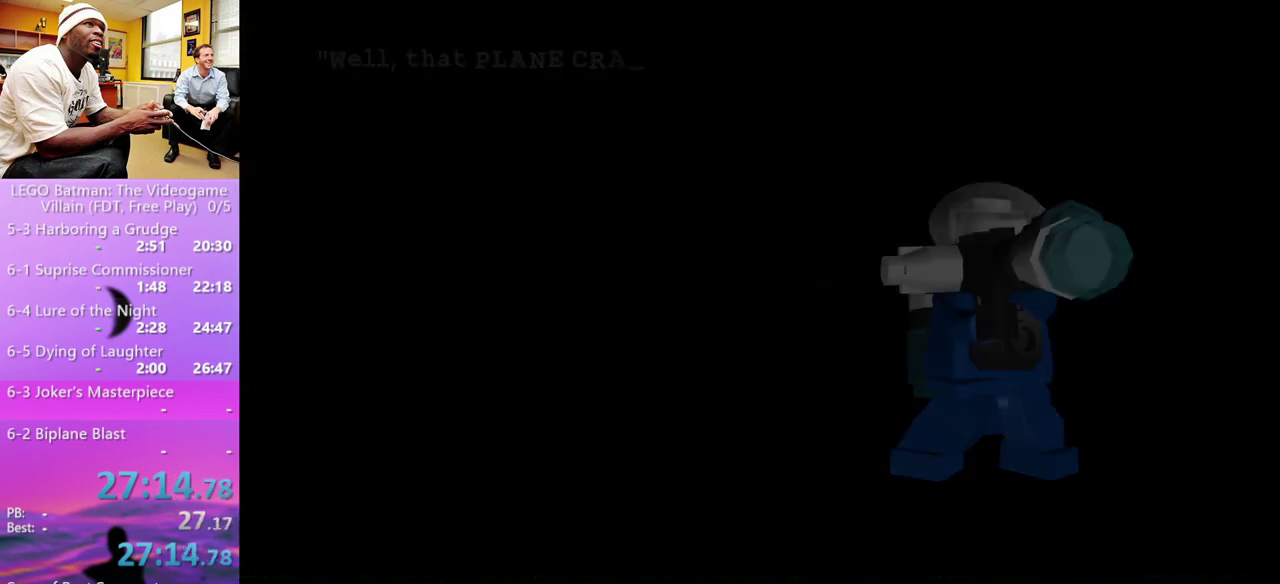
{"buttons": ["Y"], "left_stick": "up-right", "right_stick": "center", "events": [[200, "Y", "down"], [300, "Y", "up"], [500, "Y", "down"]]}
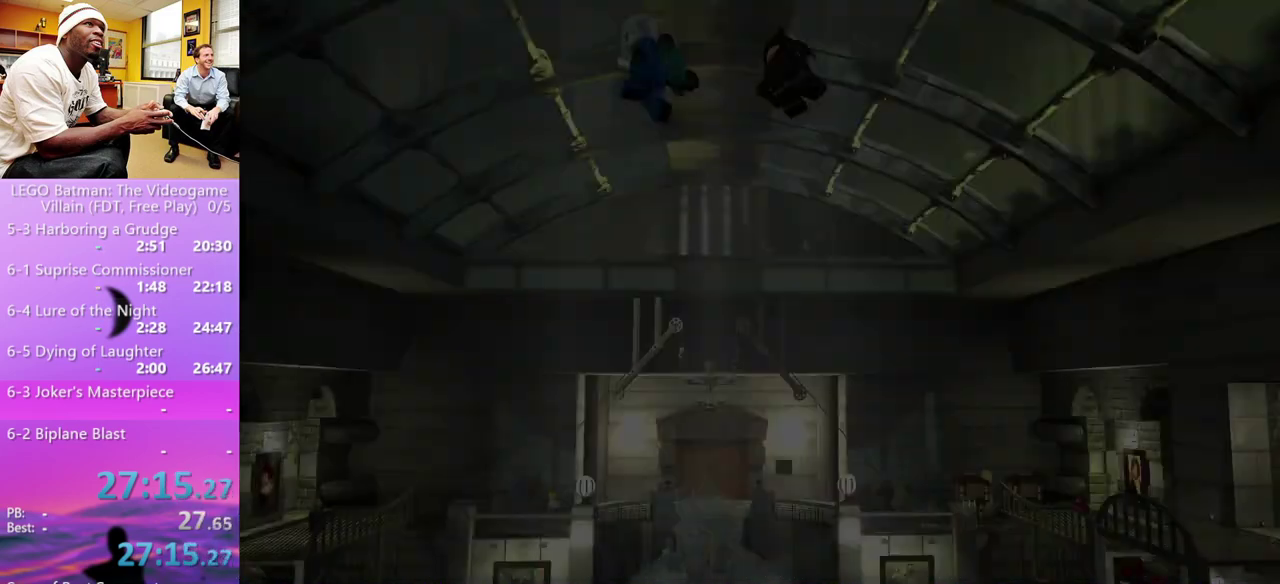
{"buttons": [], "left_stick": "up", "right_stick": "center", "events": [[67, "Y", "up"], [67, "left_stick", "up"], [300, "Y", "down"], [367, "Y", "up"]]}
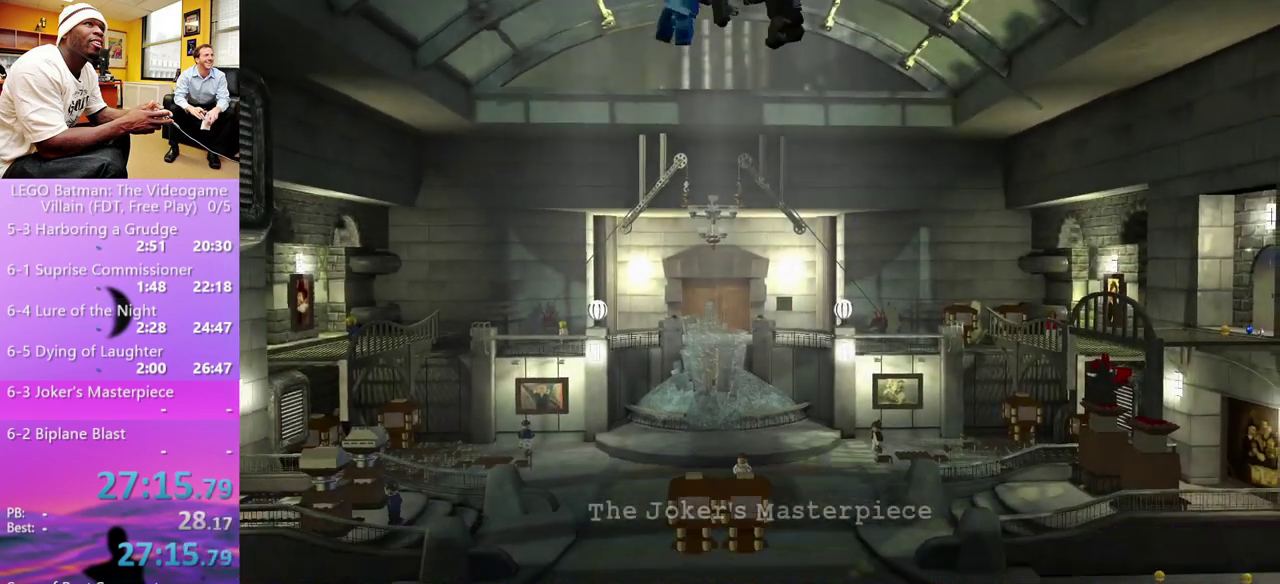
{"buttons": [], "left_stick": "up", "right_stick": "center", "events": [[100, "Y", "down"], [200, "Y", "up"], [333, "Y", "down"], [400, "Y", "up"]]}
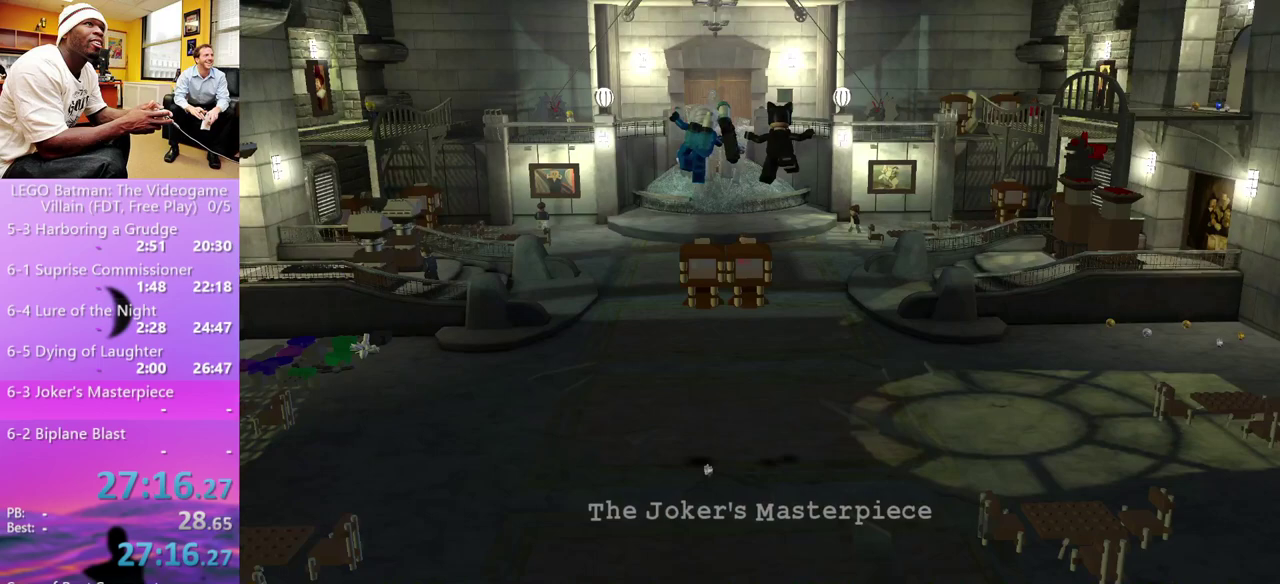
{"buttons": [], "left_stick": "up", "right_stick": "center", "events": [[33, "Y", "down"], [100, "Y", "up"], [267, "Y", "down"], [333, "Y", "up"], [400, "Y", "down"], [467, "Y", "up"]]}
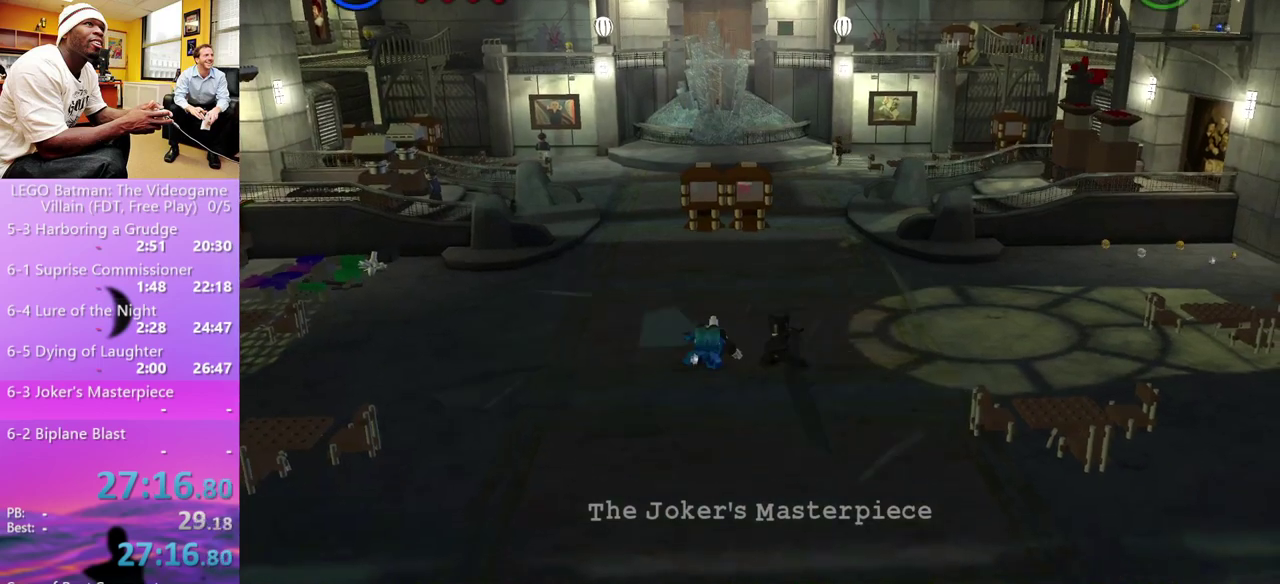
{"buttons": ["Y"], "left_stick": "up", "right_stick": "center", "events": [[33, "Y", "down"], [167, "Y", "up"], [333, "Y", "down"], [400, "Y", "up"], [500, "Y", "down"]]}
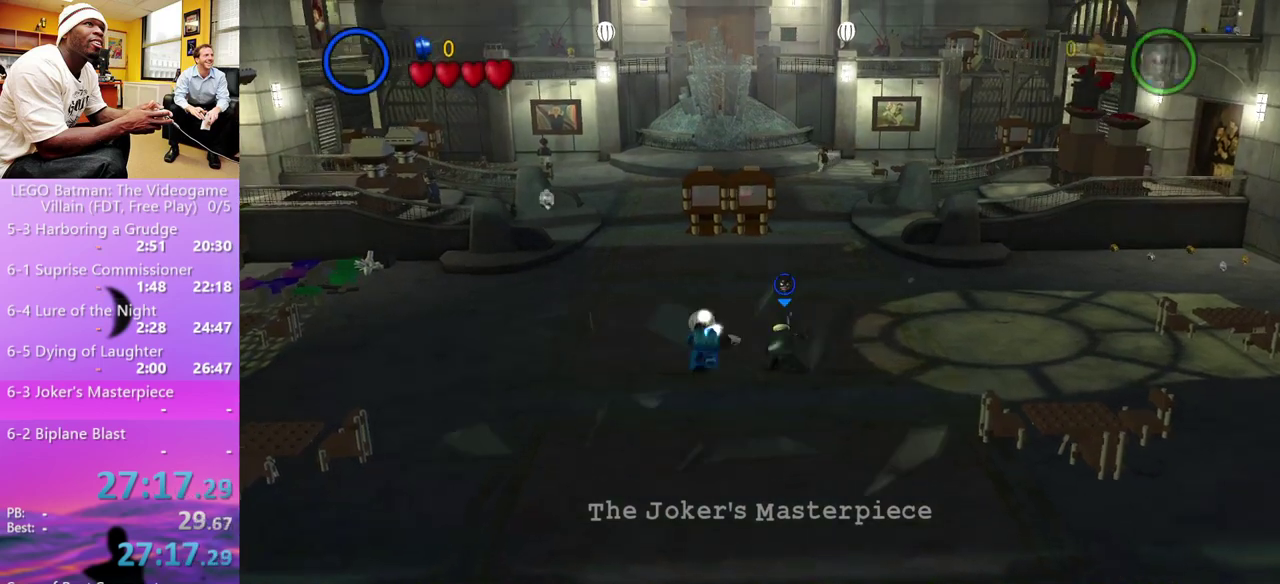
{"buttons": [], "left_stick": "up-left", "right_stick": "center", "events": [[67, "Y", "up"], [133, "Y", "down"], [233, "Y", "up"], [500, "left_stick", "up-left"]]}
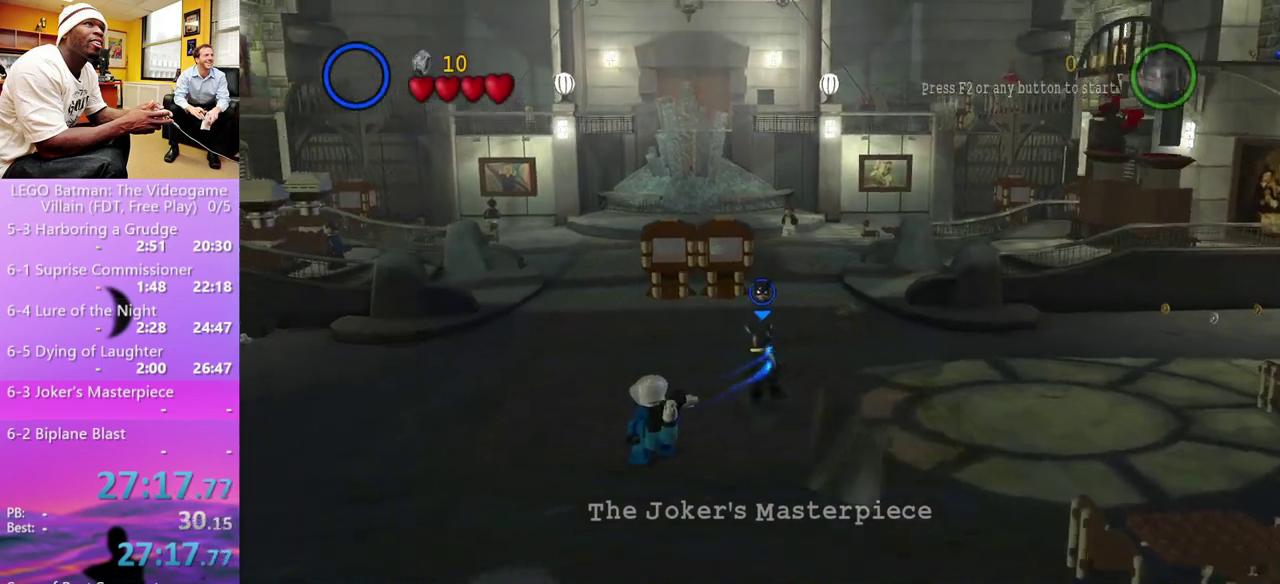
{"buttons": [], "left_stick": "up-left", "right_stick": "center", "events": [[67, "R2", "down"], [200, "R1", "down"], [233, "R2", "up"], [300, "R2", "down"], [400, "R1", "up"], [400, "R2", "up"]]}
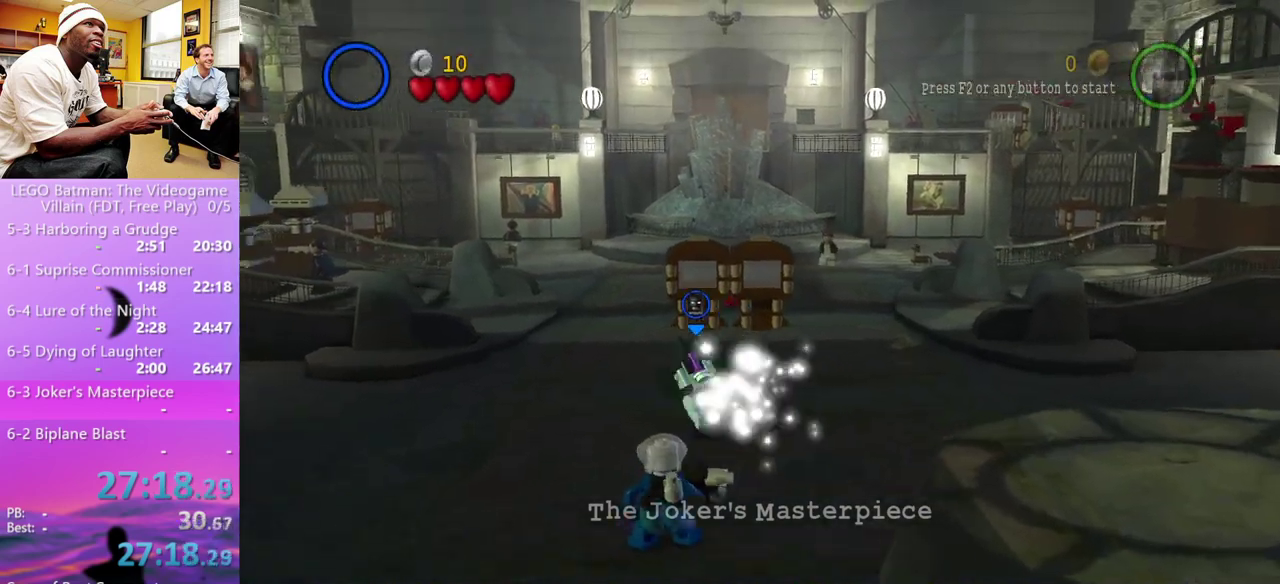
{"buttons": [], "left_stick": "up-left", "right_stick": "center", "events": []}
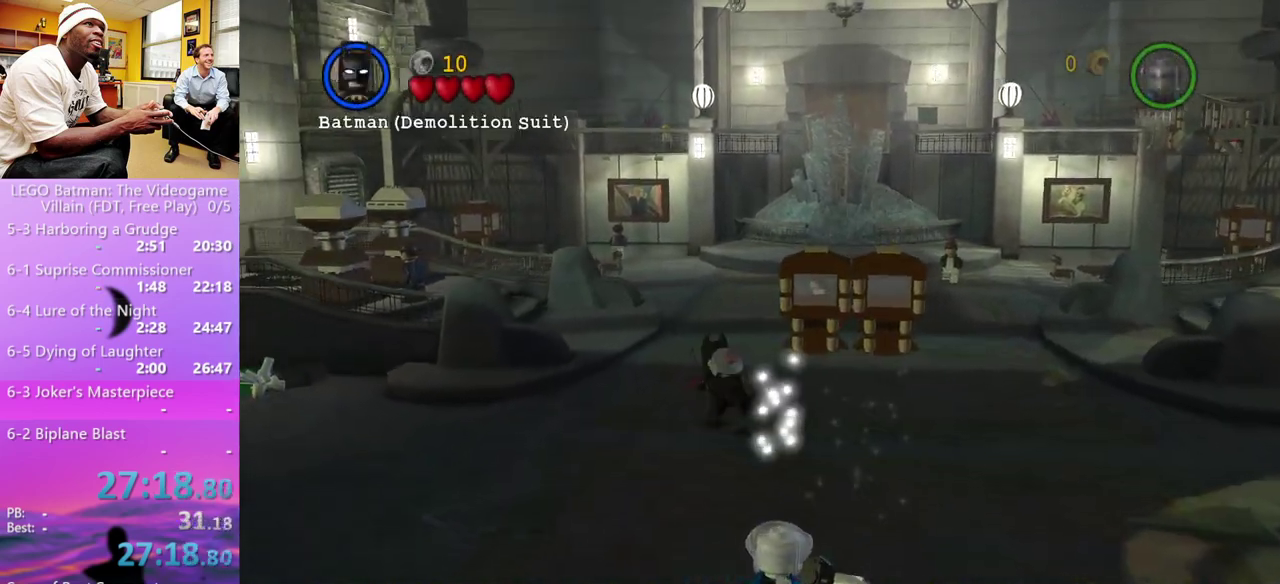
{"buttons": ["L1"], "left_stick": "up", "right_stick": "center", "events": [[200, "L1", "down"], [333, "L1", "up"], [333, "L2", "down"], [333, "left_stick", "up"], [433, "L1", "down"], [433, "L2", "up"]]}
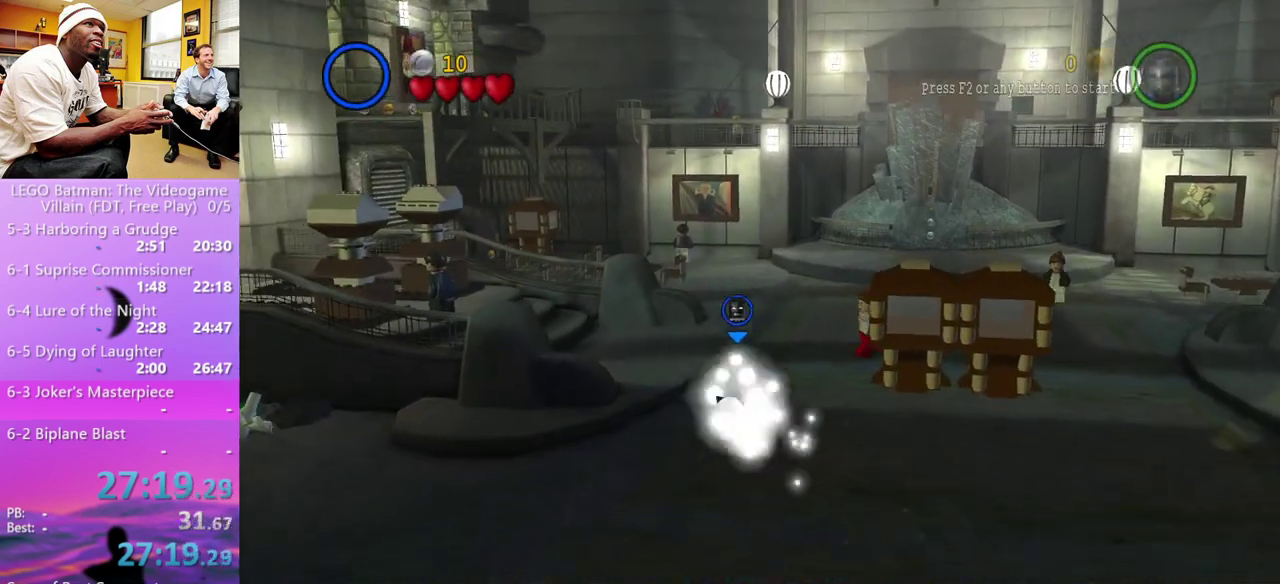
{"buttons": ["L1"], "left_stick": "up", "right_stick": "center", "events": [[33, "L1", "up"], [267, "L1", "down"], [333, "L1", "up"], [467, "L1", "down"]]}
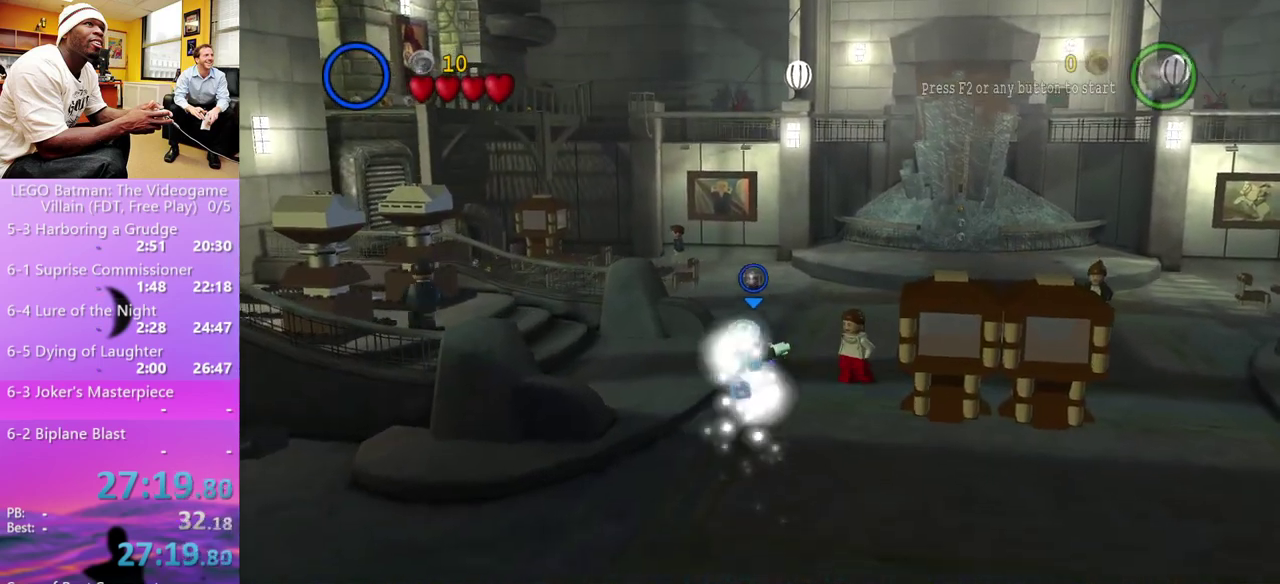
{"buttons": ["R1"], "left_stick": "up", "right_stick": "center", "events": [[67, "L1", "up"], [233, "R2", "down"], [333, "R1", "down"], [400, "R1", "up"], [467, "R1", "down"], [467, "R2", "up"]]}
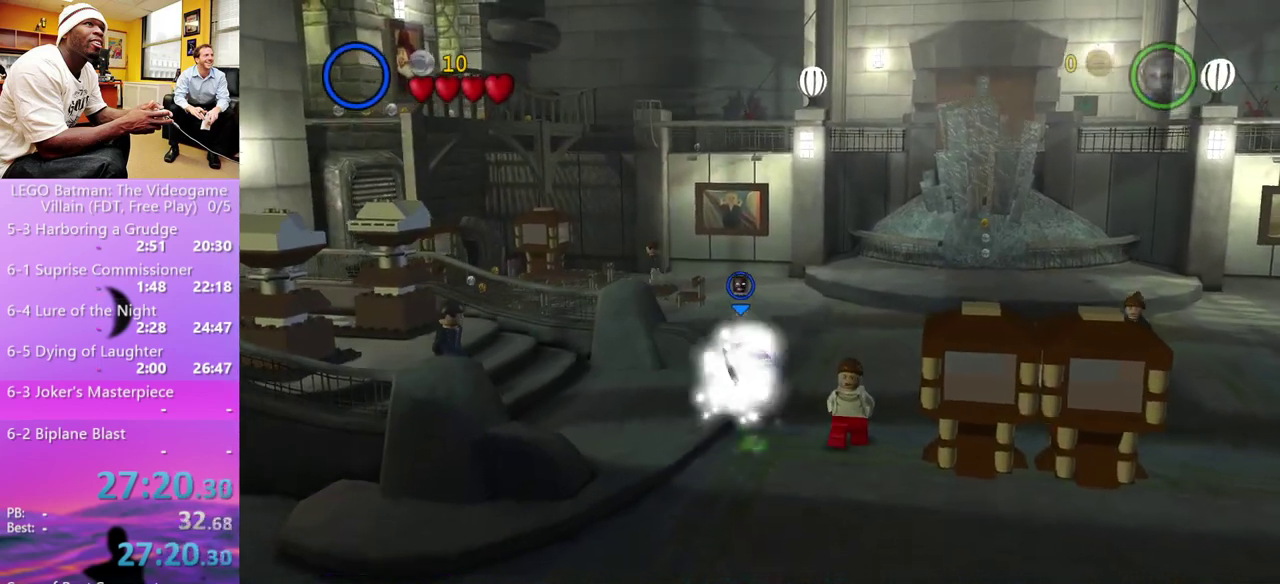
{"buttons": ["A"], "left_stick": "up", "right_stick": "center", "events": [[100, "R1", "up"], [467, "A", "down"]]}
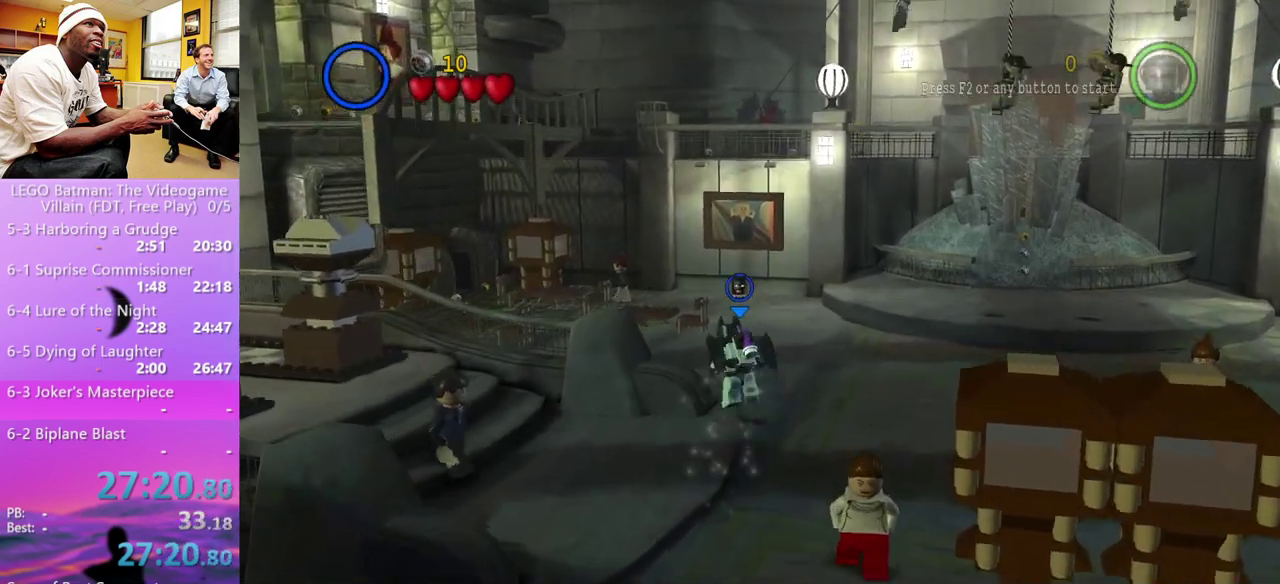
{"buttons": ["A", "X"], "left_stick": "up", "right_stick": "center", "events": [[67, "A", "up"], [167, "A", "down"], [233, "X", "down"], [267, "R1", "down"], [300, "L1", "down"], [300, "X", "up"], [300, "left_stick", "up-left"], [367, "A", "up"], [367, "R1", "up"], [433, "L1", "up"], [467, "A", "down"], [500, "X", "down"], [500, "left_stick", "up"]]}
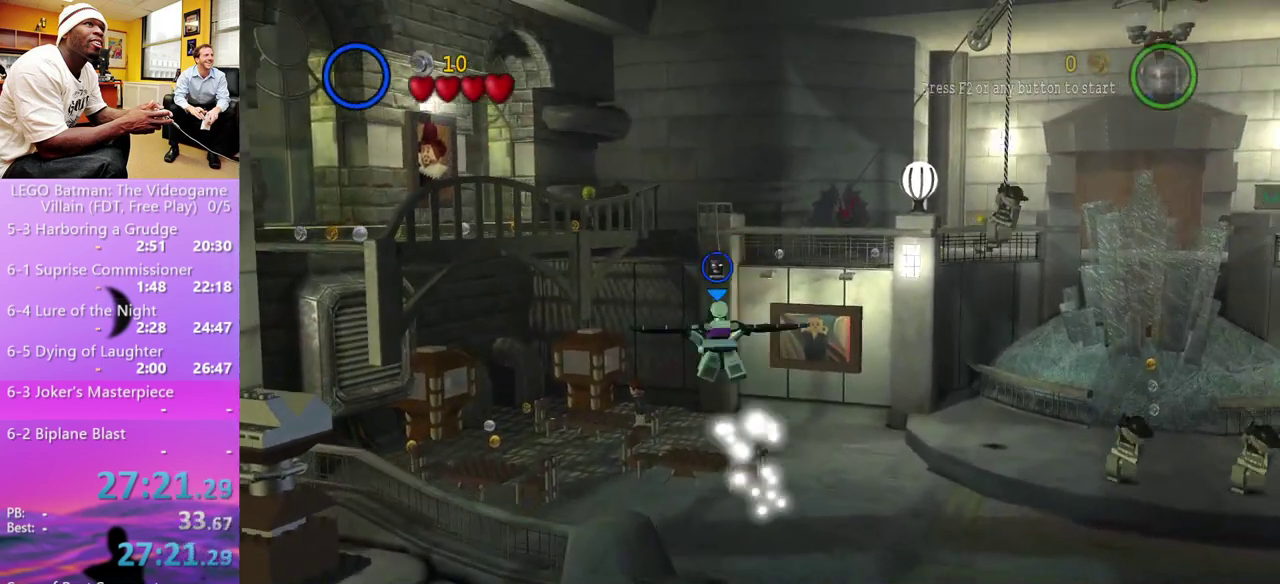
{"buttons": ["A"], "left_stick": "up", "right_stick": "center", "events": [[67, "R1", "down"], [100, "L1", "down"], [100, "X", "up"], [133, "A", "up"], [133, "R1", "up"], [233, "A", "down"], [233, "L1", "up"], [267, "X", "down"], [300, "R1", "down"], [367, "L1", "down"], [367, "X", "up"], [433, "A", "up"], [433, "R1", "up"], [500, "A", "down"], [500, "L1", "up"]]}
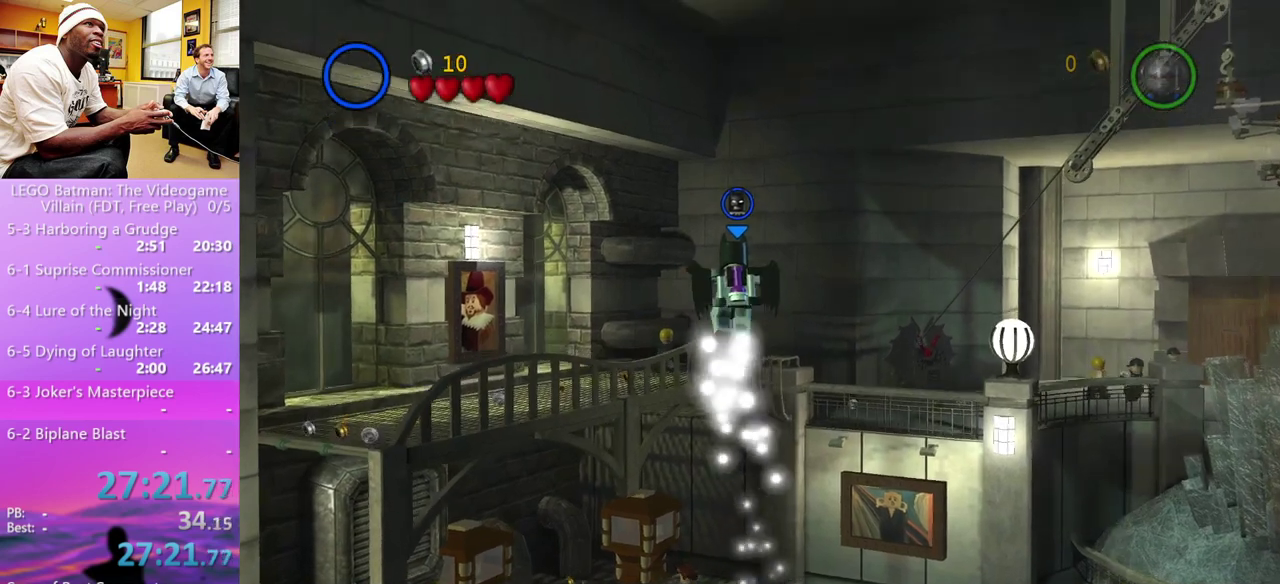
{"buttons": ["L1"], "left_stick": "up", "right_stick": "center", "events": [[67, "R1", "down"], [67, "X", "down"], [133, "X", "up"], [200, "A", "up"], [200, "L1", "down"], [200, "R1", "up"], [267, "A", "down"], [267, "L1", "up"], [333, "X", "down"], [400, "R1", "down"], [467, "A", "up"], [467, "L1", "down"], [467, "R1", "up"], [467, "X", "up"]]}
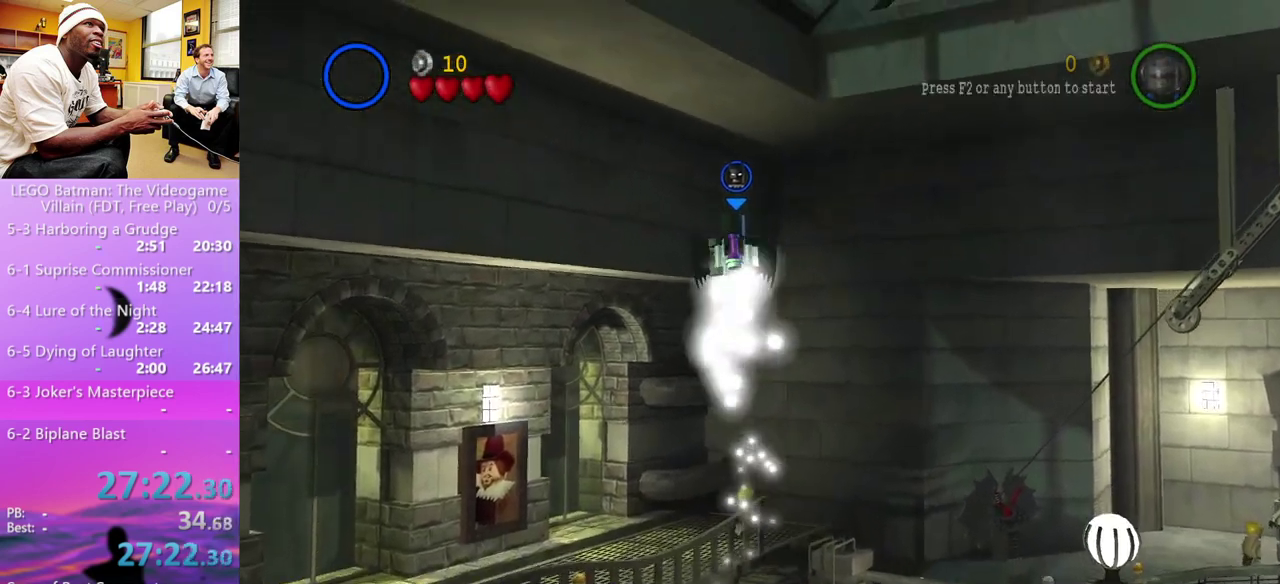
{"buttons": ["L1", "R1"], "left_stick": "up", "right_stick": "center", "events": [[33, "A", "down"], [67, "L1", "up"], [100, "X", "down"], [133, "R1", "down"], [233, "A", "up"], [233, "L1", "down"], [233, "X", "up"], [267, "R1", "up"], [333, "A", "down"], [333, "L1", "up"], [400, "R1", "down"], [400, "X", "down"], [467, "L1", "down"], [467, "X", "up"], [500, "A", "up"]]}
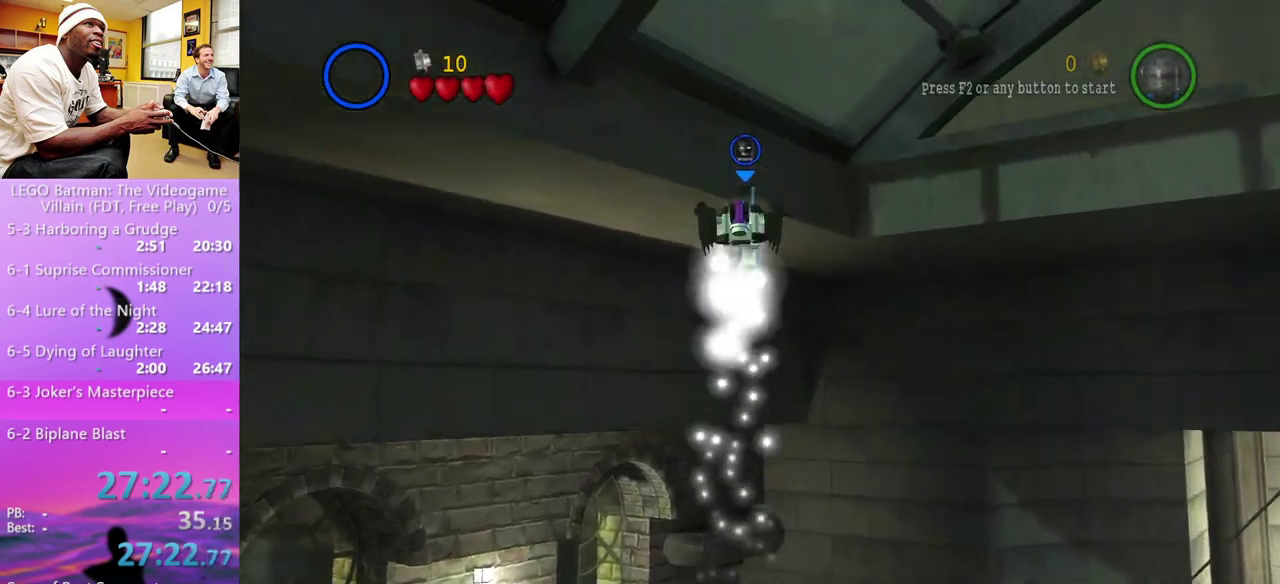
{"buttons": ["A", "X", "R1"], "left_stick": "up", "right_stick": "center", "events": [[33, "R1", "up"], [133, "A", "down"], [133, "L1", "up"], [200, "R1", "down"], [200, "X", "down"], [300, "L1", "down"], [300, "X", "up"], [333, "A", "up"], [333, "R1", "up"], [400, "L1", "up"], [433, "A", "down"], [500, "R1", "down"], [500, "X", "down"]]}
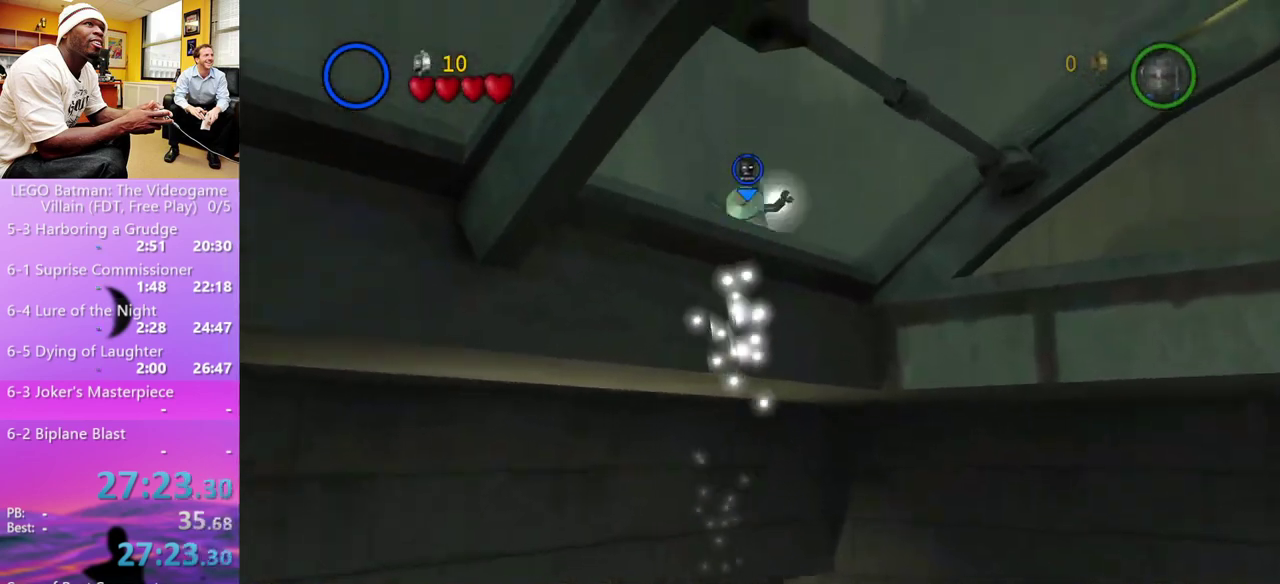
{"buttons": [], "left_stick": "up", "right_stick": "center", "events": [[100, "L1", "down"], [100, "X", "up"], [133, "R1", "up"], [200, "A", "up"], [200, "L1", "up"], [300, "A", "down"], [433, "A", "up"]]}
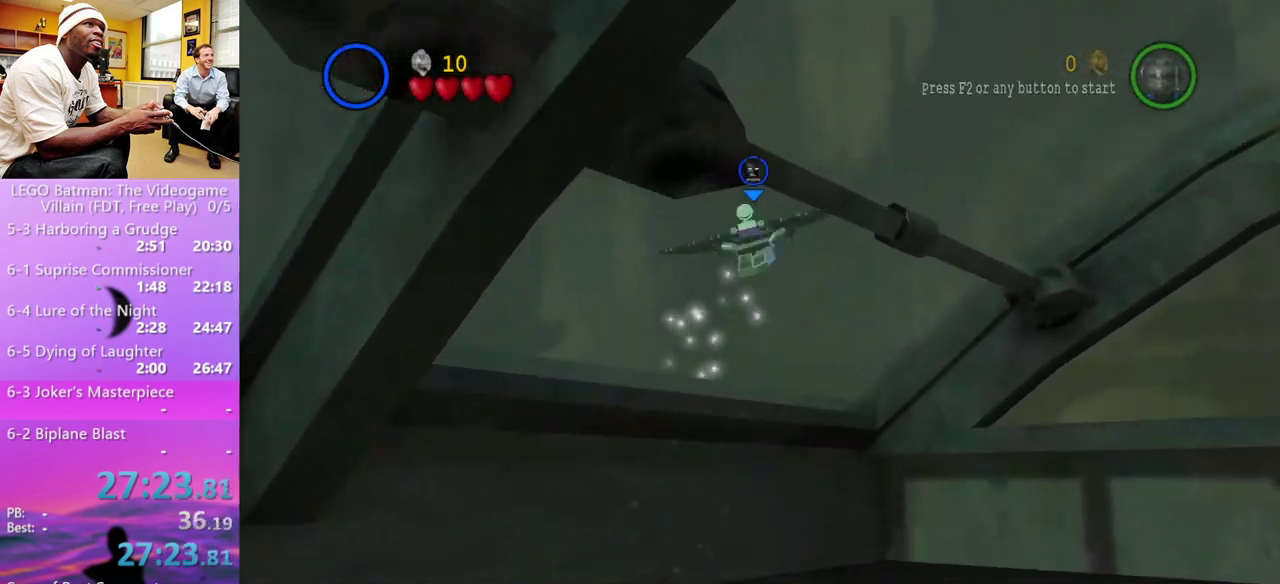
{"buttons": ["A"], "left_stick": "up", "right_stick": "center", "events": [[133, "A", "down"], [200, "R1", "down"], [267, "L1", "down"], [300, "A", "up"], [367, "L1", "up"], [367, "R1", "up"], [433, "A", "down"]]}